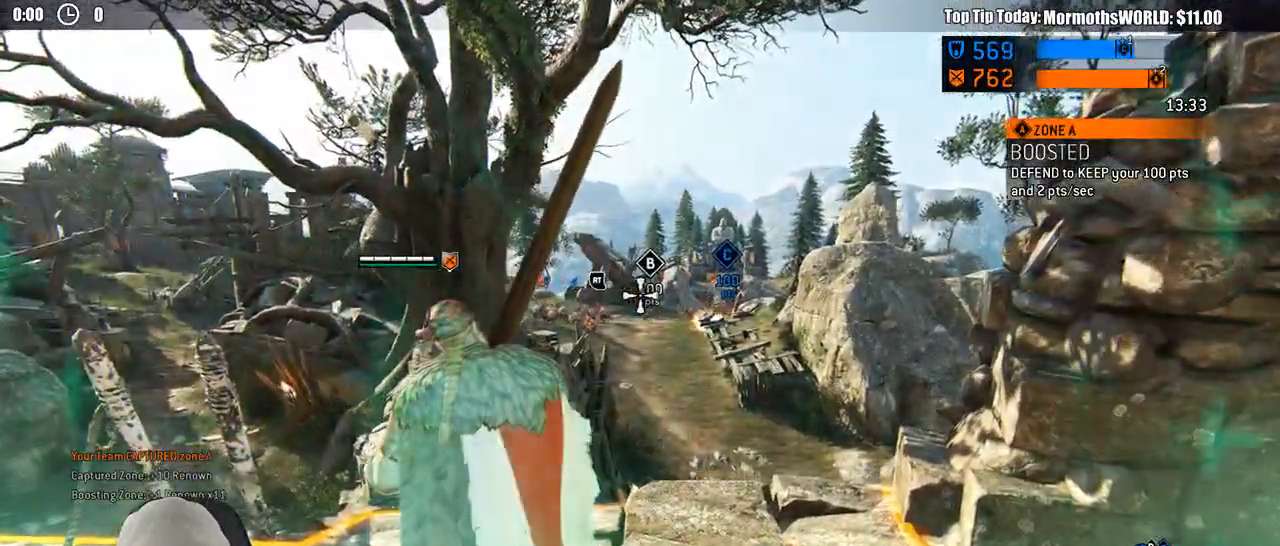
Gameplay with a controller (Xbox layout); each line is a JSON object with the inputs held at the frame after it. "events" lists button and stick changes between this image and that frame as [ms after this image, input, new state], when the widget could be followed in between.
{"buttons": ["DPAD_DOWN"], "left_stick": "center", "right_stick": "down-left", "events": [[133, "right_stick", "center"], [417, "right_stick", "down-left"]]}
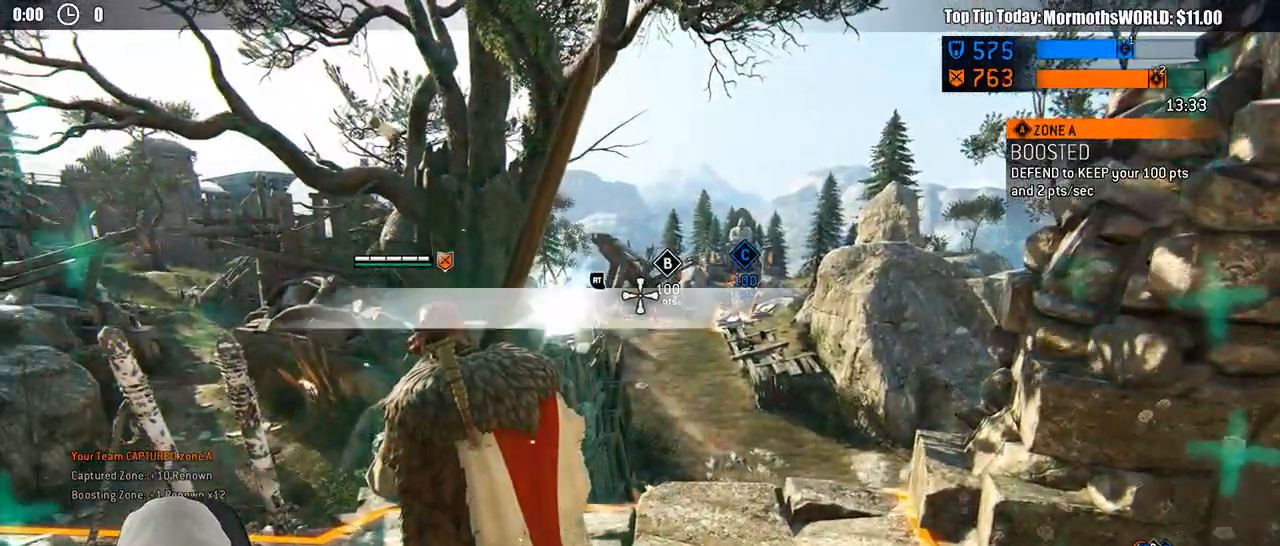
{"buttons": ["DPAD_DOWN"], "left_stick": "center", "right_stick": "center", "events": [[50, "right_stick", "center"], [333, "right_stick", "down-left"], [417, "right_stick", "center"]]}
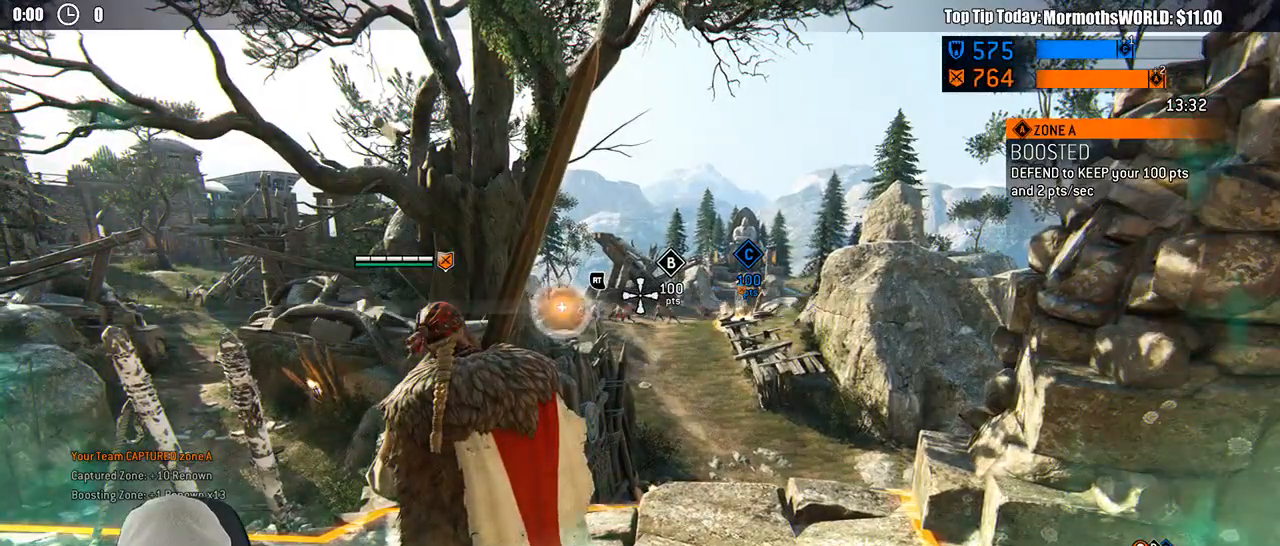
{"buttons": ["DPAD_DOWN"], "left_stick": "center", "right_stick": "center", "events": []}
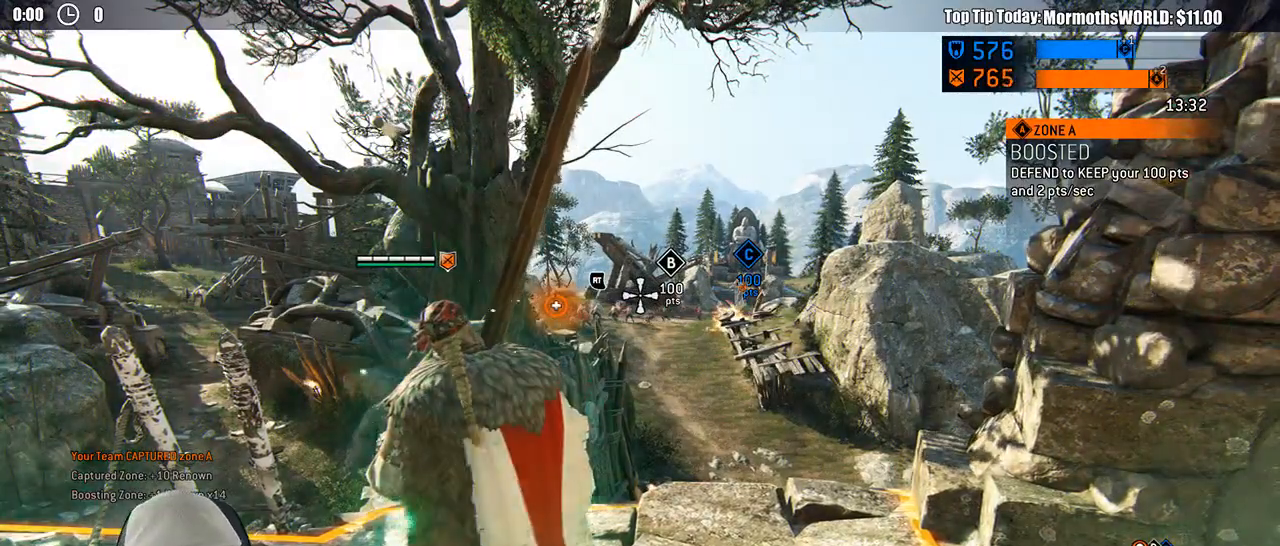
{"buttons": ["DPAD_DOWN"], "left_stick": "center", "right_stick": "center", "events": []}
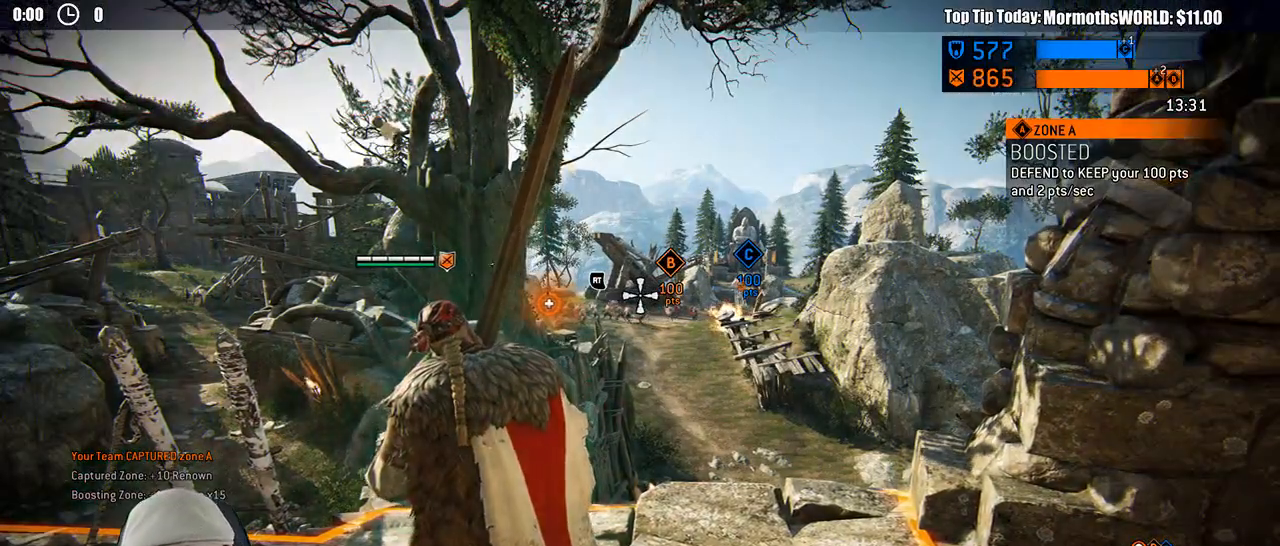
{"buttons": ["DPAD_DOWN"], "left_stick": "center", "right_stick": "center", "events": [[17, "right_stick", "left"], [167, "right_stick", "center"]]}
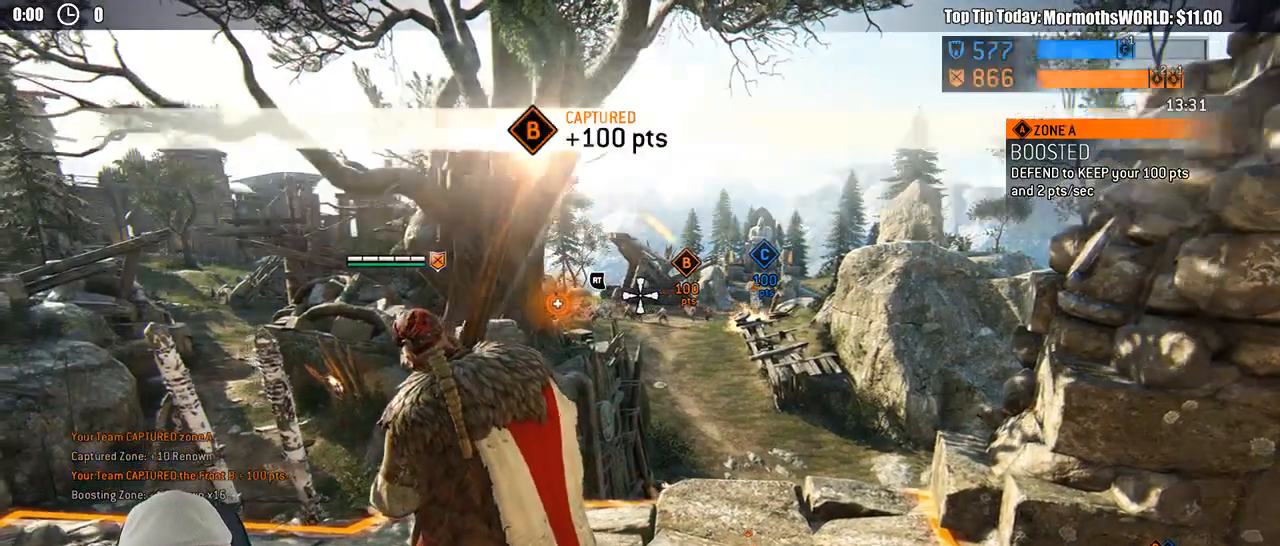
{"buttons": ["DPAD_DOWN"], "left_stick": "center", "right_stick": "center", "events": [[17, "right_stick", "down-left"], [150, "right_stick", "center"]]}
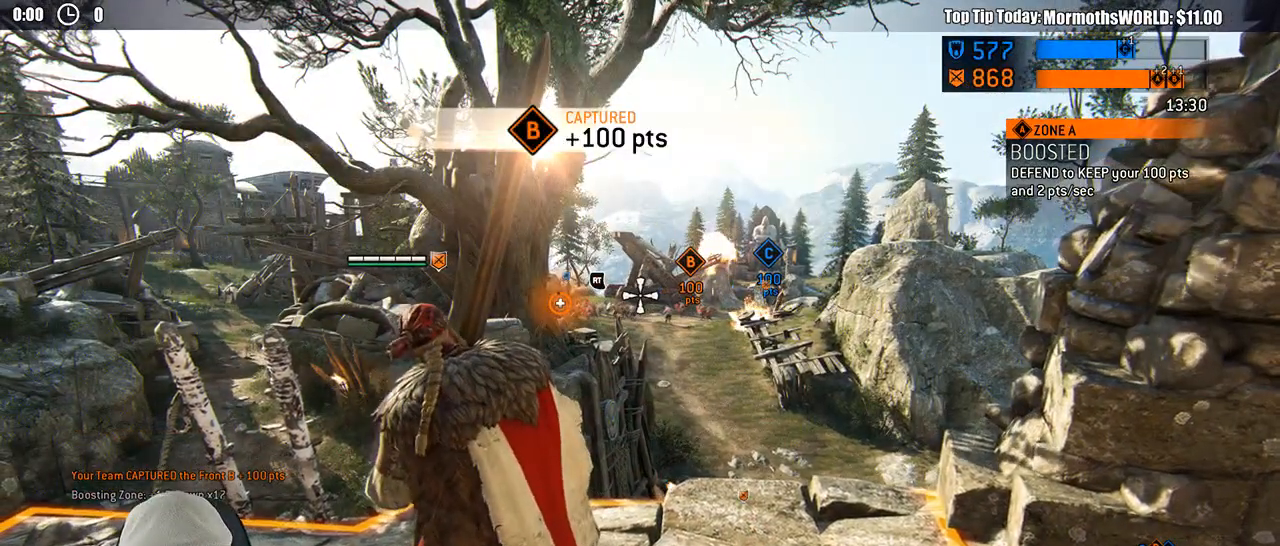
{"buttons": ["DPAD_DOWN"], "left_stick": "center", "right_stick": "center"}
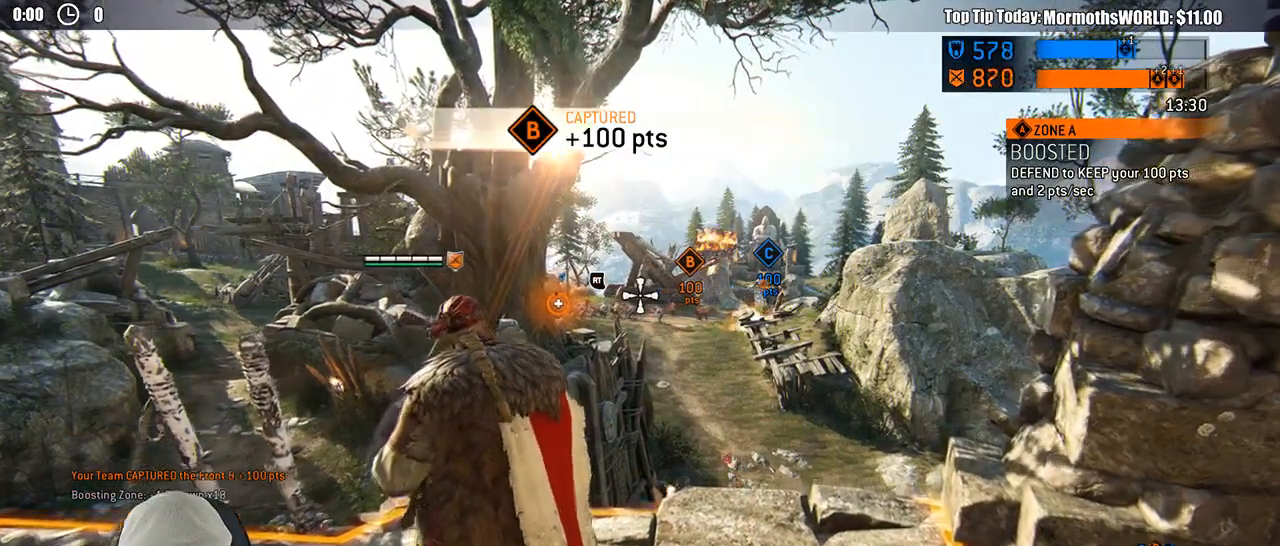
{"buttons": ["DPAD_DOWN"], "left_stick": "center", "right_stick": "center", "events": []}
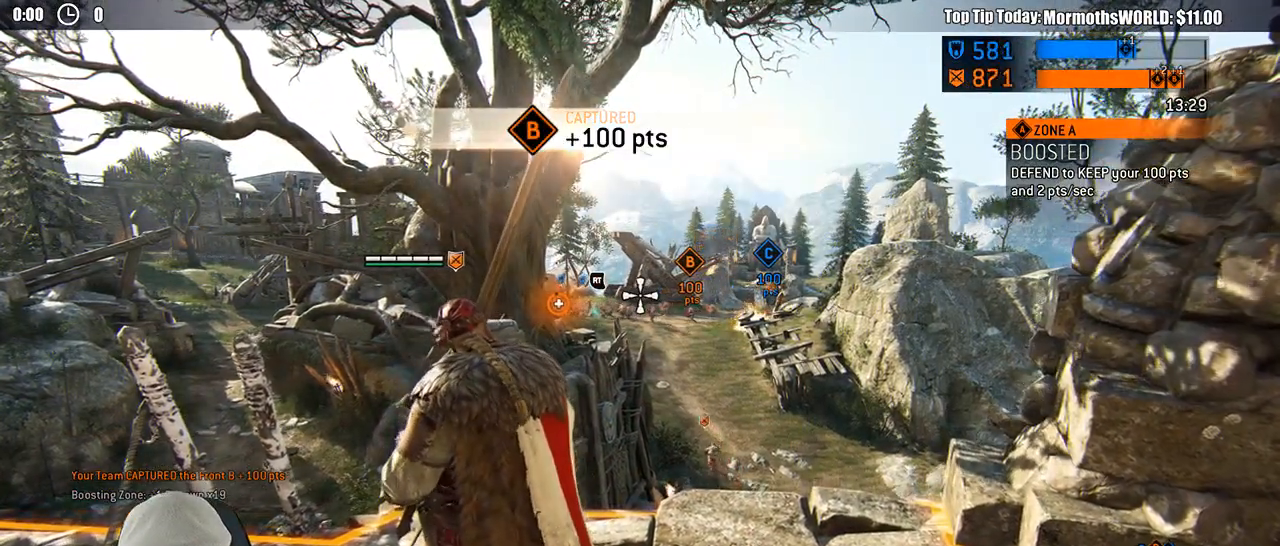
{"buttons": ["DPAD_DOWN"], "left_stick": "center", "right_stick": "down-left", "events": [[317, "right_stick", "down-left"]]}
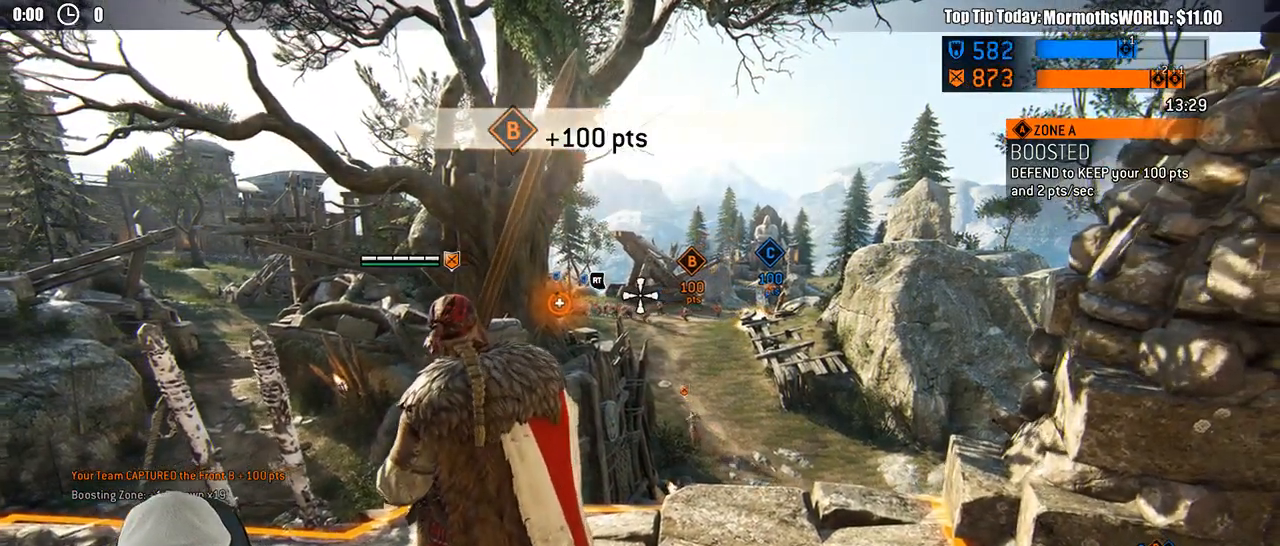
{"buttons": ["DPAD_DOWN"], "left_stick": "center", "right_stick": "left", "events": [[133, "right_stick", "center"], [283, "right_stick", "left"]]}
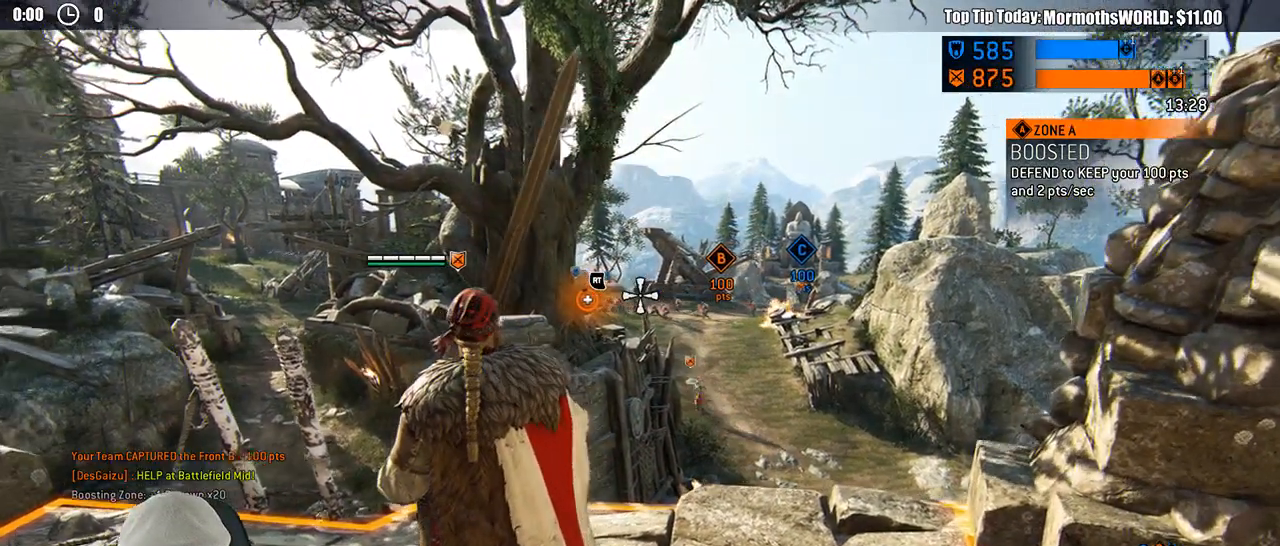
{"buttons": ["DPAD_DOWN"], "left_stick": "center", "right_stick": "center", "events": [[117, "right_stick", "center"], [200, "right_stick", "left"], [300, "right_stick", "center"]]}
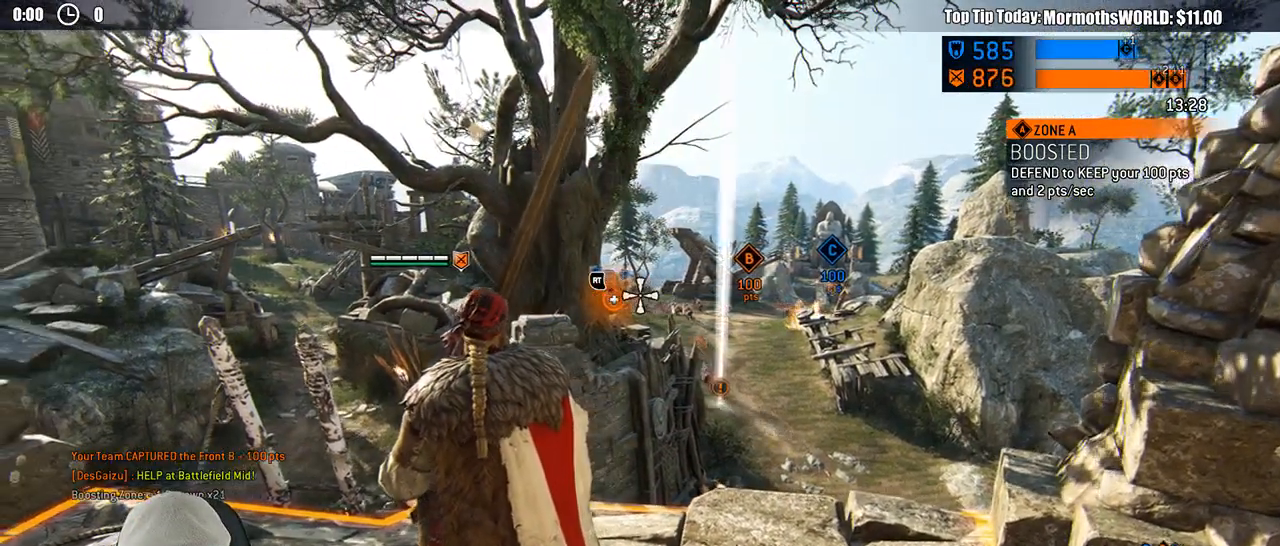
{"buttons": ["DPAD_DOWN"], "left_stick": "center", "right_stick": "center", "events": [[50, "right_stick", "down-left"], [133, "right_stick", "center"]]}
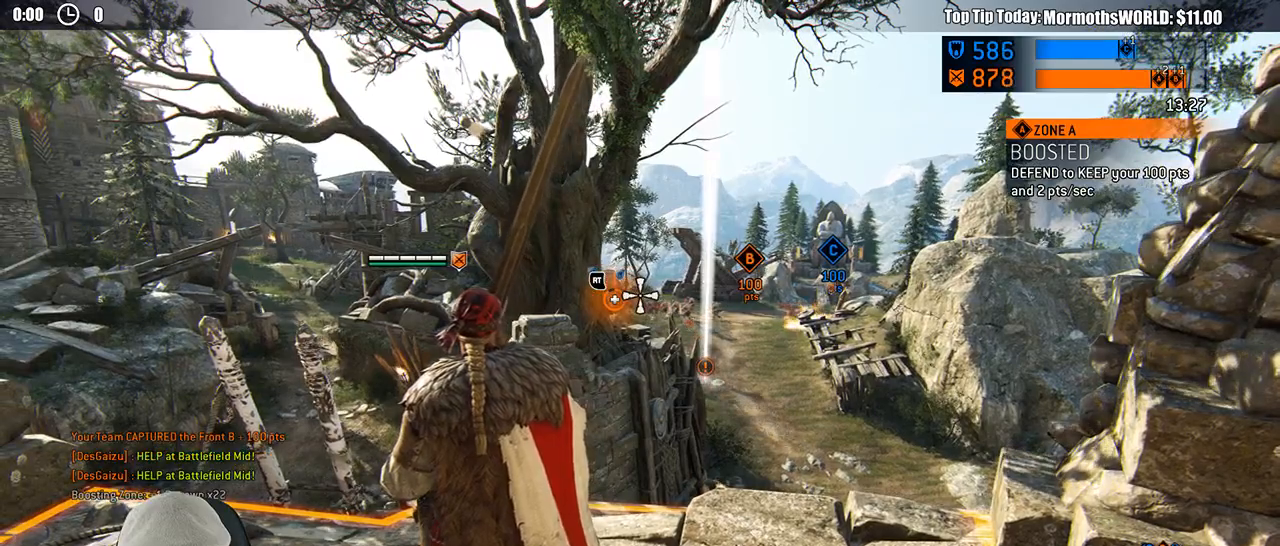
{"buttons": ["DPAD_DOWN"], "left_stick": "center", "right_stick": "center", "events": []}
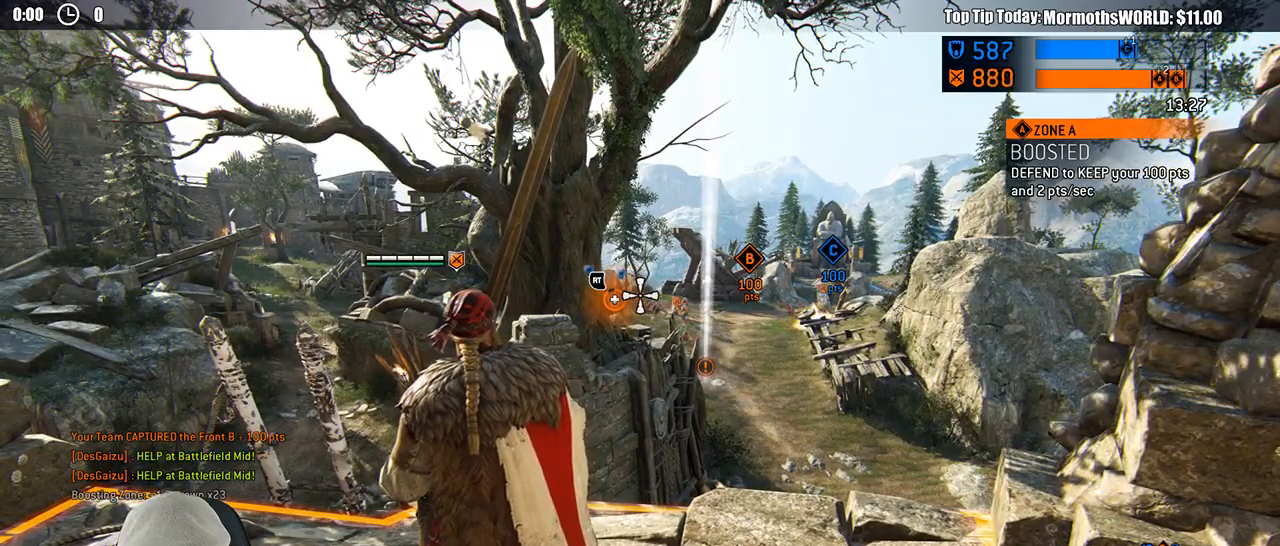
{"buttons": ["DPAD_DOWN"], "left_stick": "center", "right_stick": "center", "events": []}
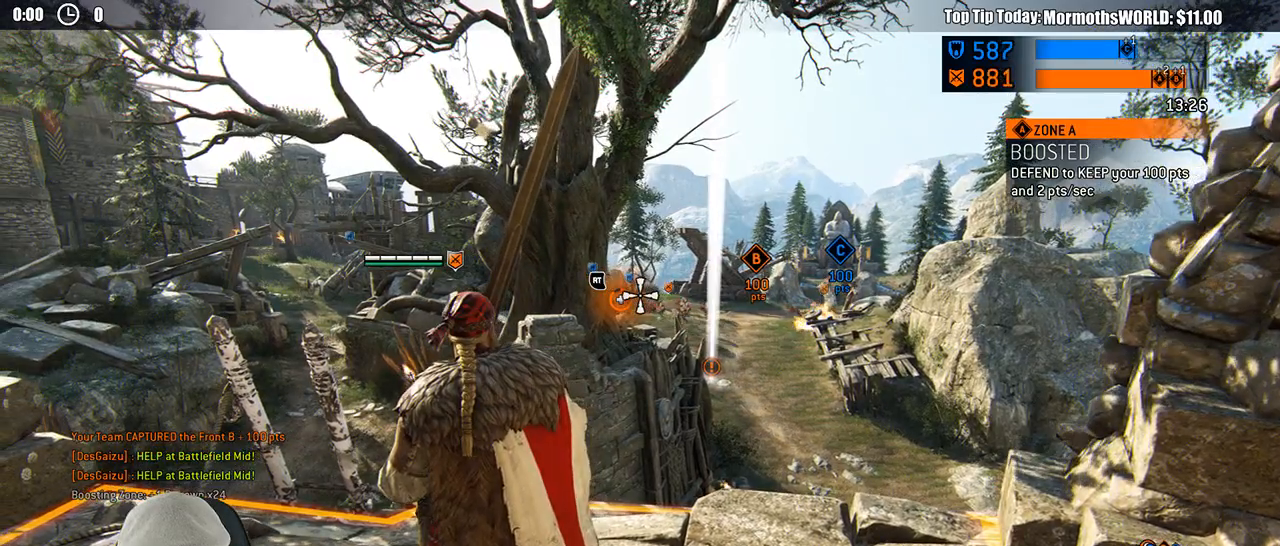
{"buttons": ["DPAD_DOWN"], "left_stick": "center", "right_stick": "center", "events": []}
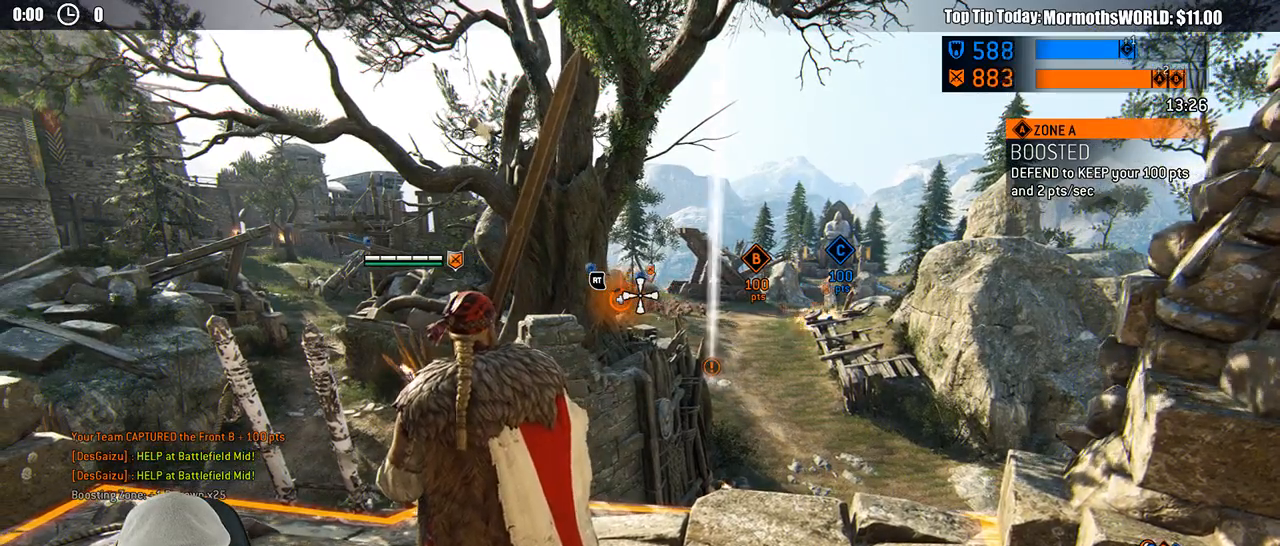
{"buttons": ["DPAD_DOWN"], "left_stick": "center", "right_stick": "center", "events": [[67, "right_stick", "right"], [150, "right_stick", "center"]]}
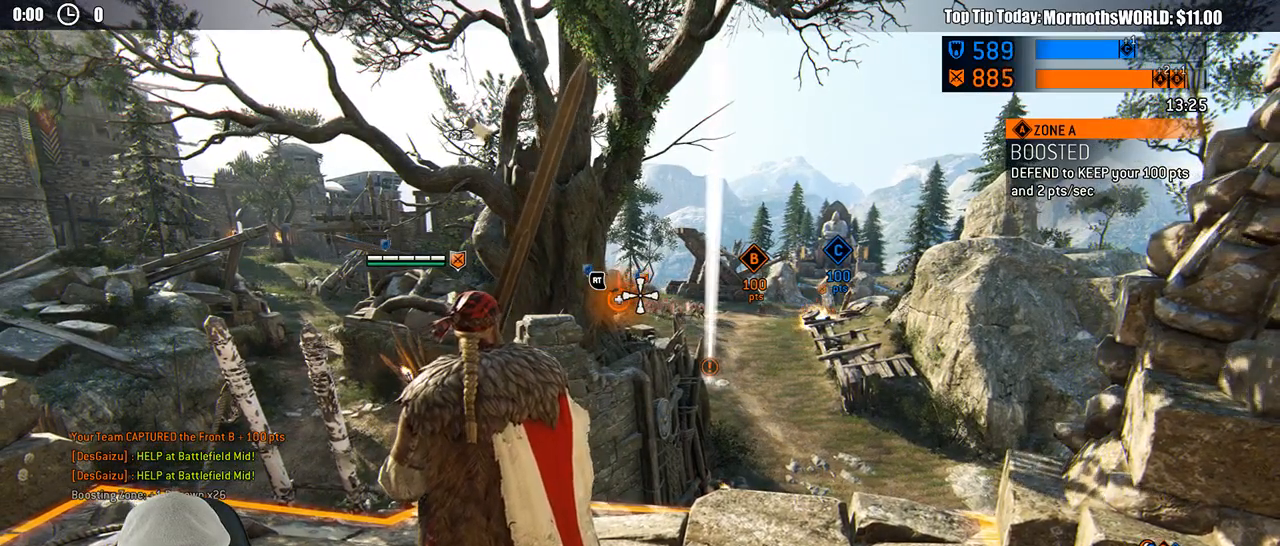
{"buttons": ["DPAD_DOWN"], "left_stick": "center", "right_stick": "center", "events": []}
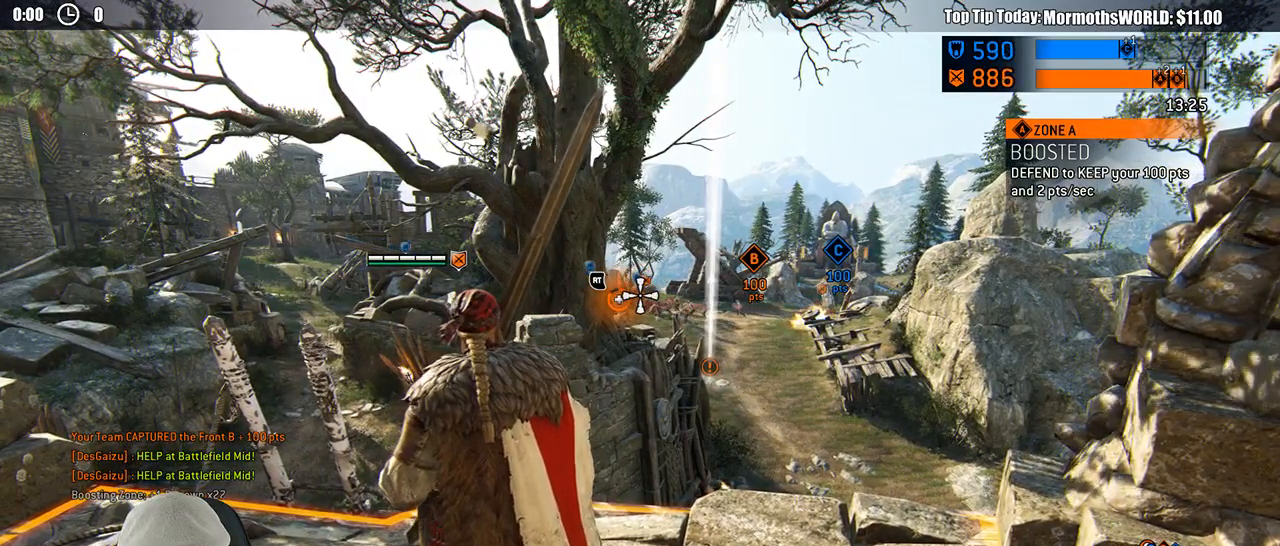
{"buttons": [], "left_stick": "center", "right_stick": "center", "events": [[500, "DPAD_DOWN", "up"]]}
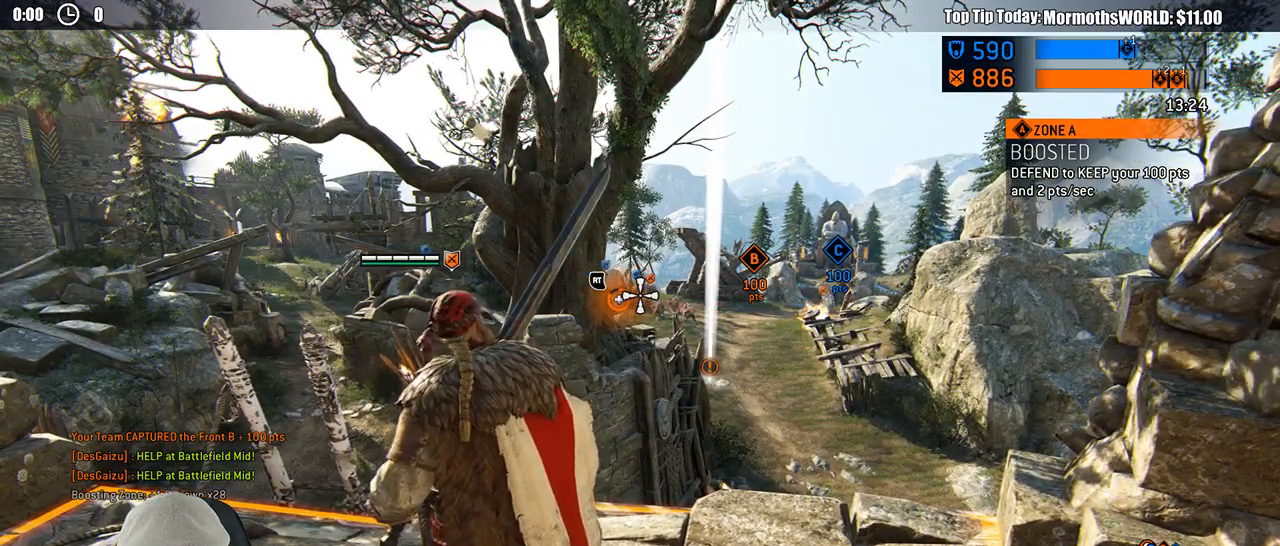
{"buttons": [], "left_stick": "center", "right_stick": "center", "events": []}
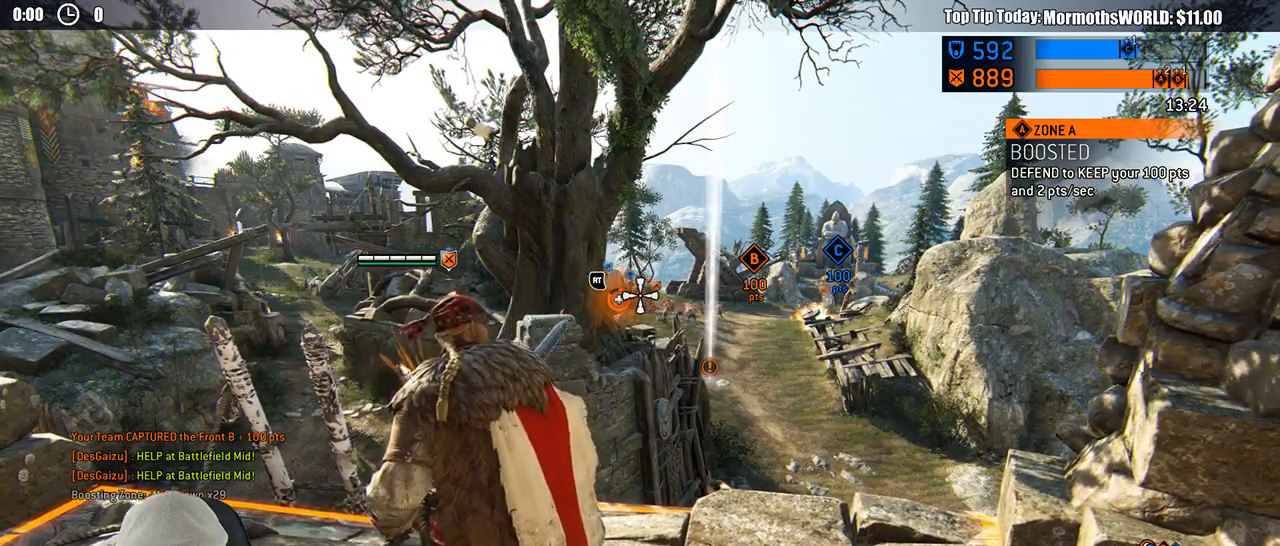
{"buttons": [], "left_stick": "center", "right_stick": "center", "events": [[117, "DPAD_DOWN", "down"], [200, "DPAD_DOWN", "up"]]}
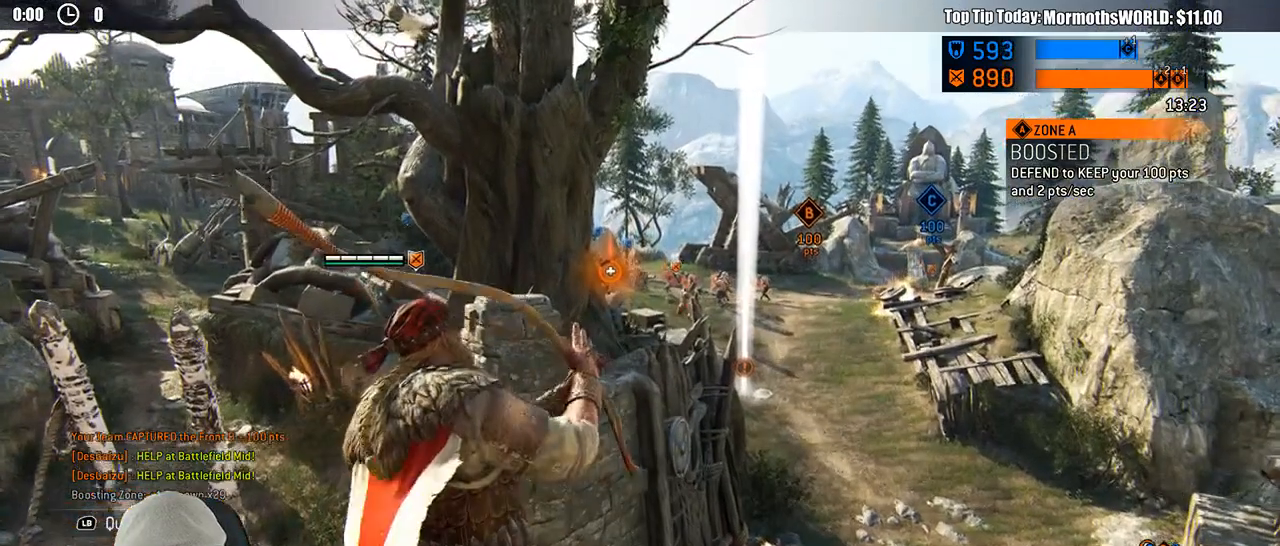
{"buttons": [], "left_stick": "center", "right_stick": "center", "events": []}